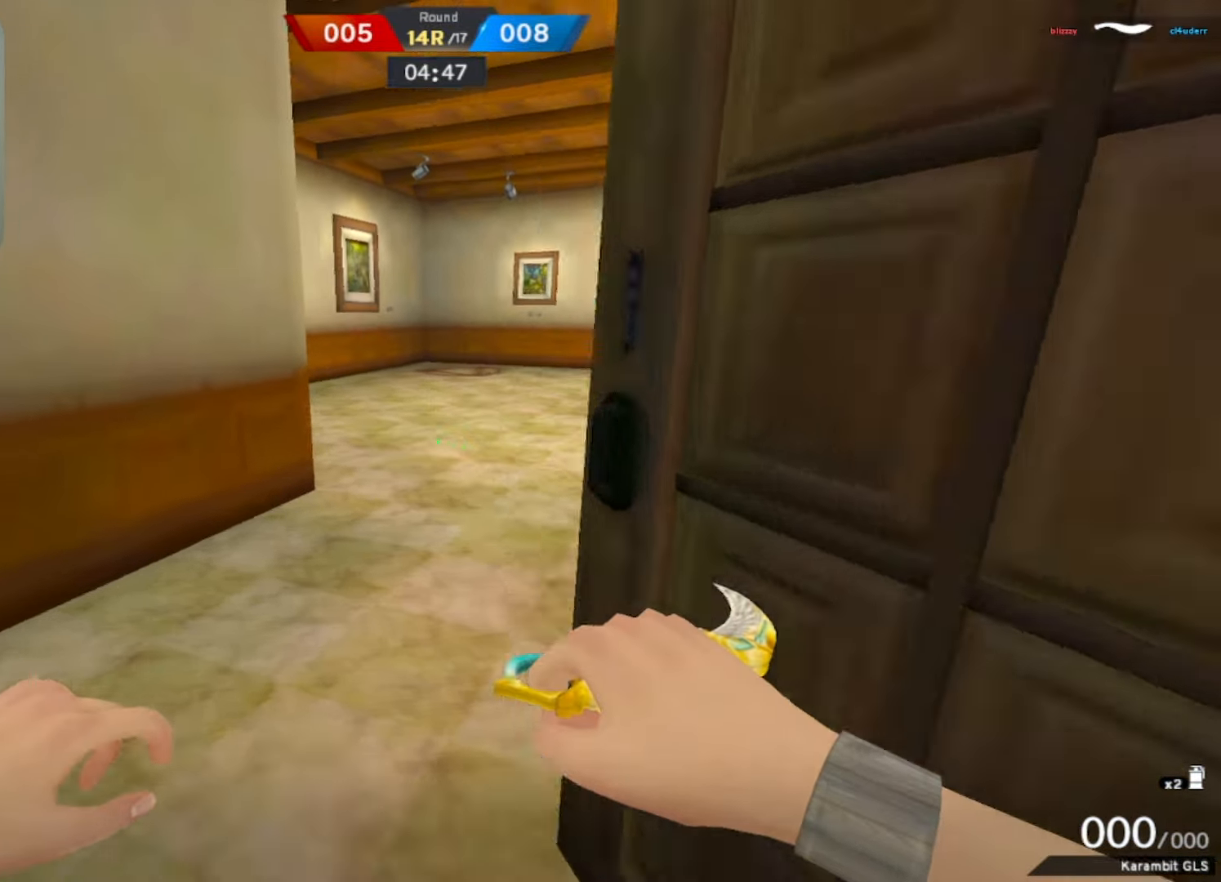
Gameplay with keyboard and mouse; each line is a JSON object with the keys and mouse buttons held at the frame after it. "events" lists presses ("down") and releases ("up") of "1", "2", "3", "4", "5", "a", "alt", "b", "c", "ctrl", "d", "e", "f", "g", "q", "r", "s", "shift", "space", "t", "tab", "tilde", "v", "w", "x", "z", "mouse_left", "mouse_wheel", "mouse_right", "mouse_mb4" and "mouse_mb5" between this image and that frame as [ms after this image, input, new state], when the widget could be followed in between. "mouse_left", "mouse_wheel", "mouse_right", "mouse_mb4", "mouse_mb5" = the "left", "wheel", "right", "mb4", "mb5" buttons of the "mouse" list. No other keys are recorded. "wheel" means that the mouse wheel is clicked or scrolled. Mouse movement is not recorded.
{"keys": ["s"], "mouse": [], "events": [[83, "a", "up"], [217, "w", "up"], [367, "s", "down"]]}
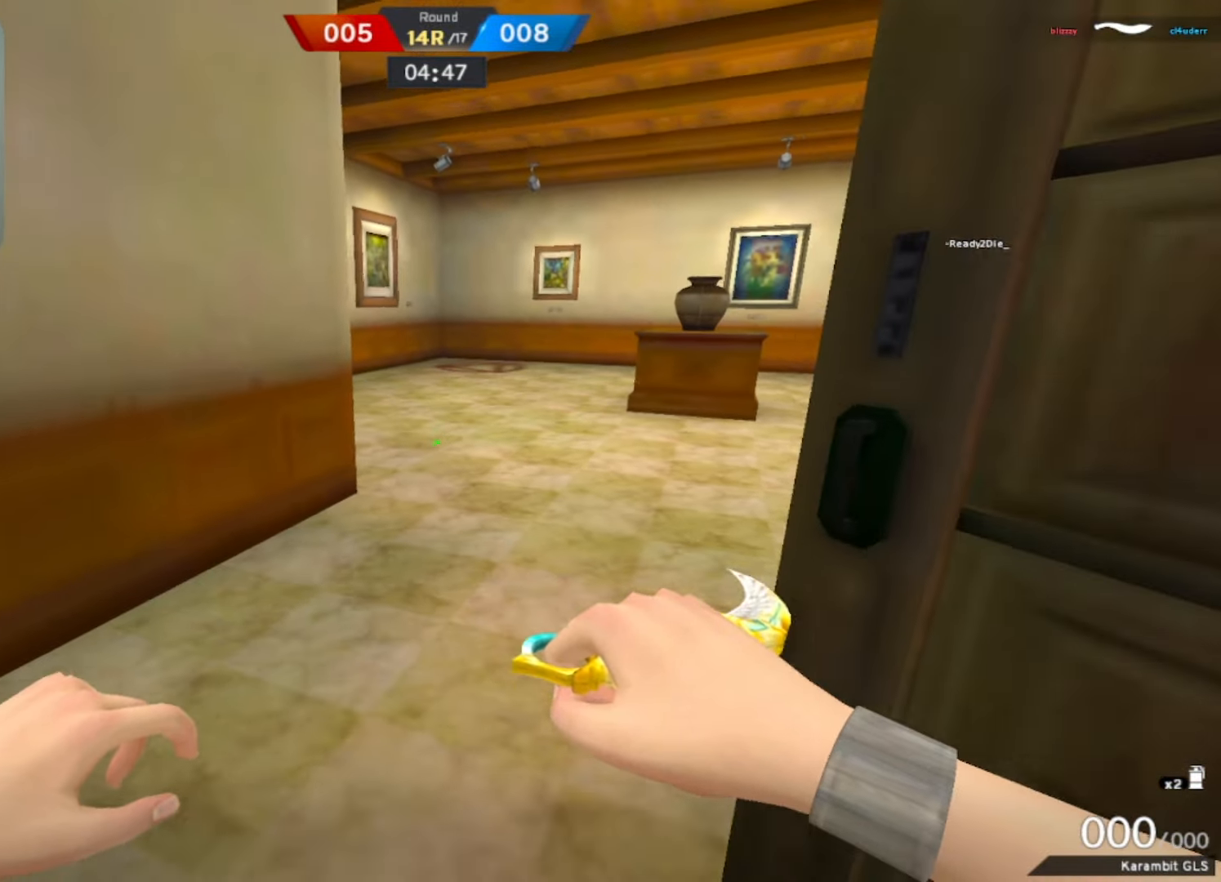
{"keys": ["w"], "mouse": [], "events": [[383, "s", "up"], [467, "w", "down"]]}
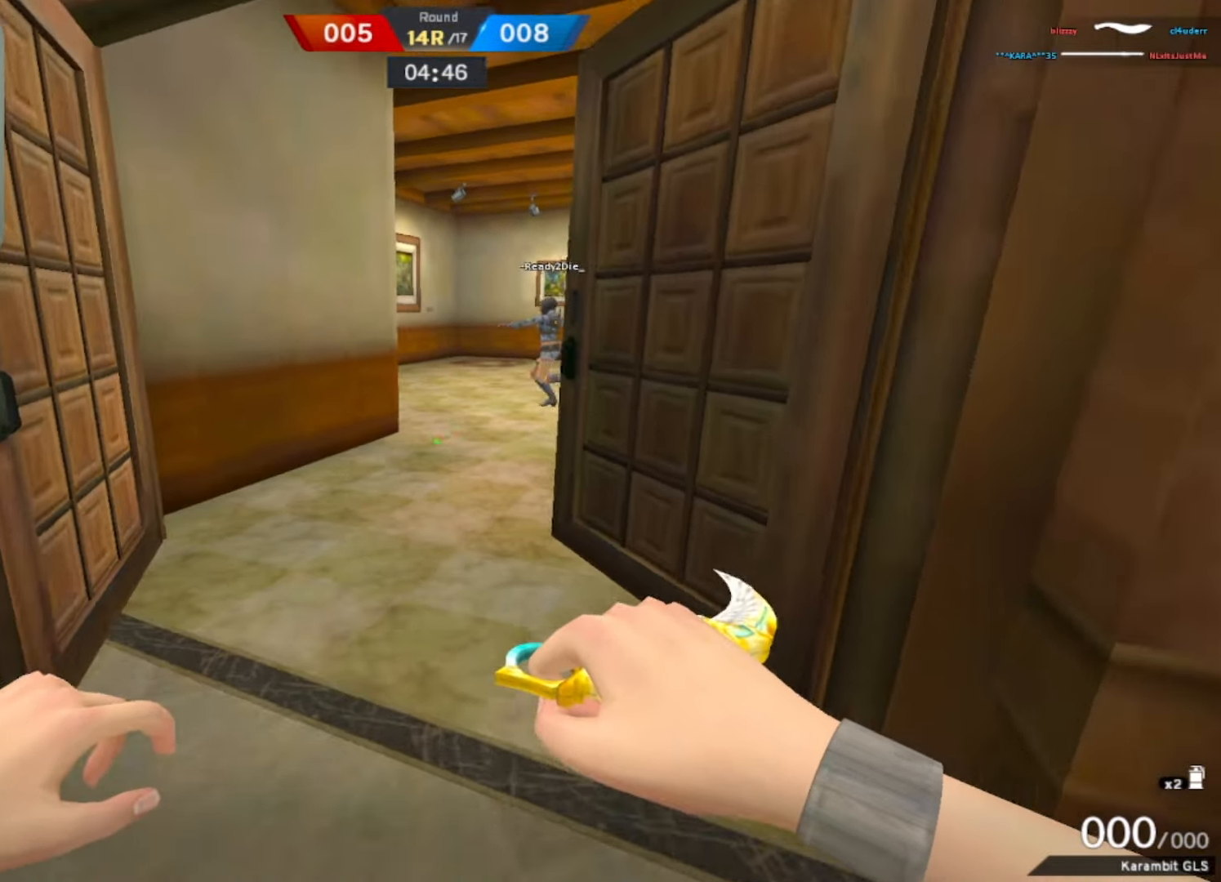
{"keys": ["d", "w"], "mouse": [], "events": [[400, "d", "down"]]}
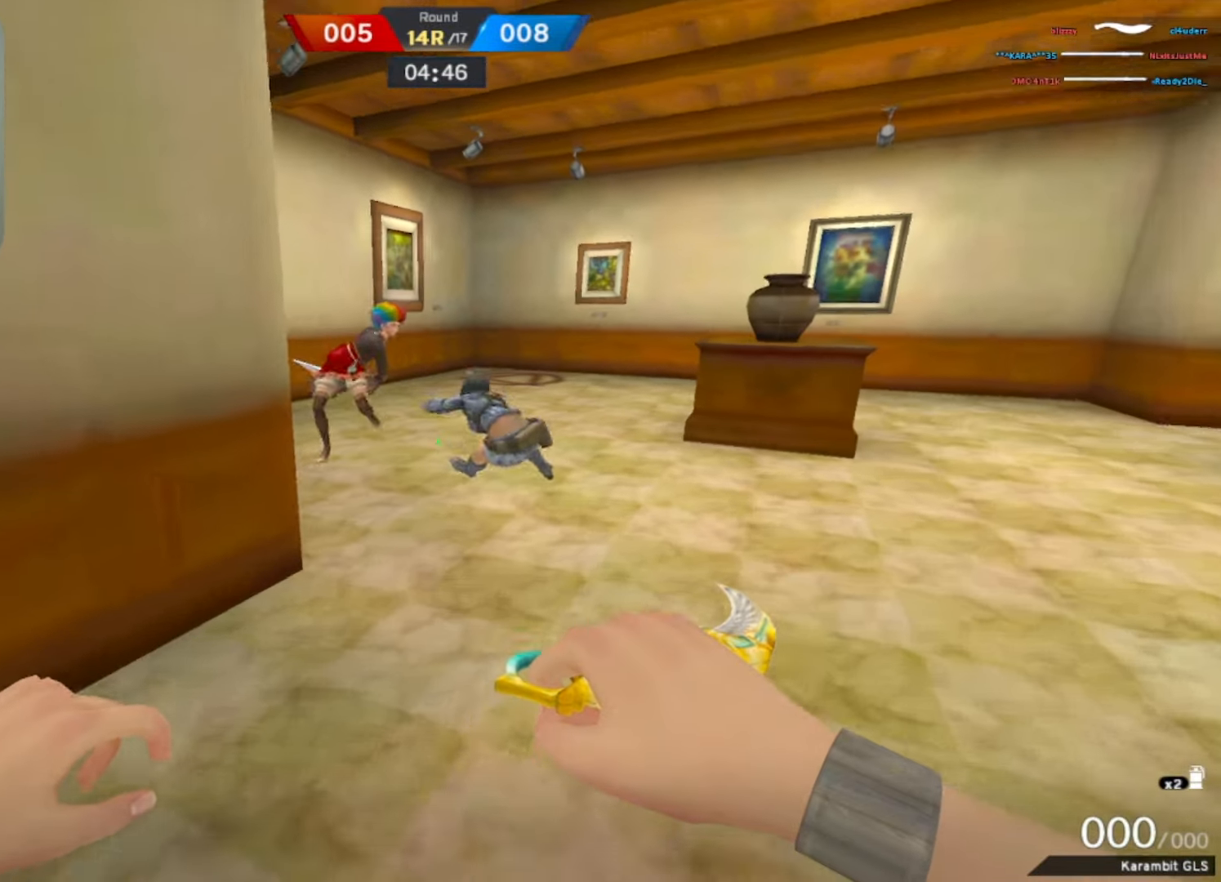
{"keys": ["s"], "mouse": [], "events": [[183, "d", "up"], [267, "w", "up"], [367, "s", "down"], [417, "d", "down"], [500, "d", "up"]]}
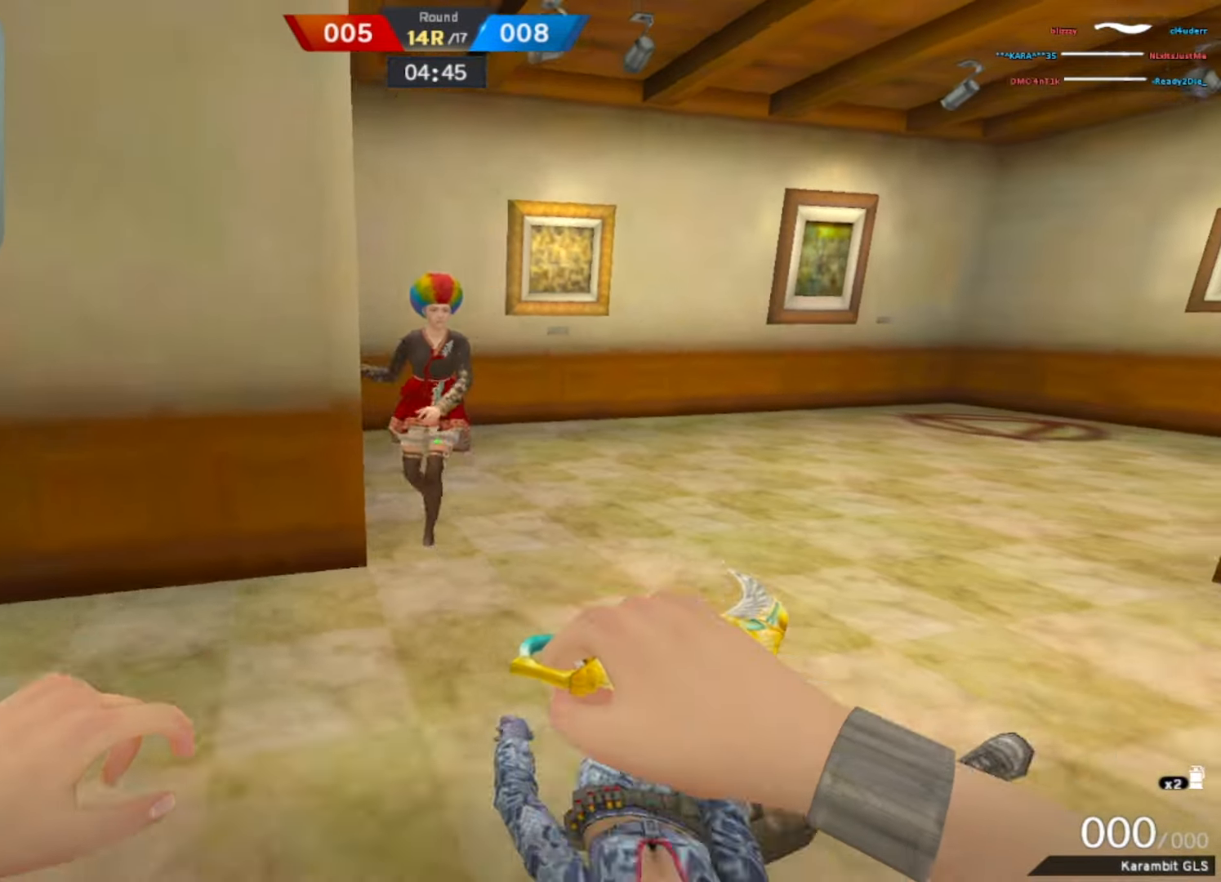
{"keys": ["s"], "mouse": ["right"], "events": [[466, "mouse_right", "down"]]}
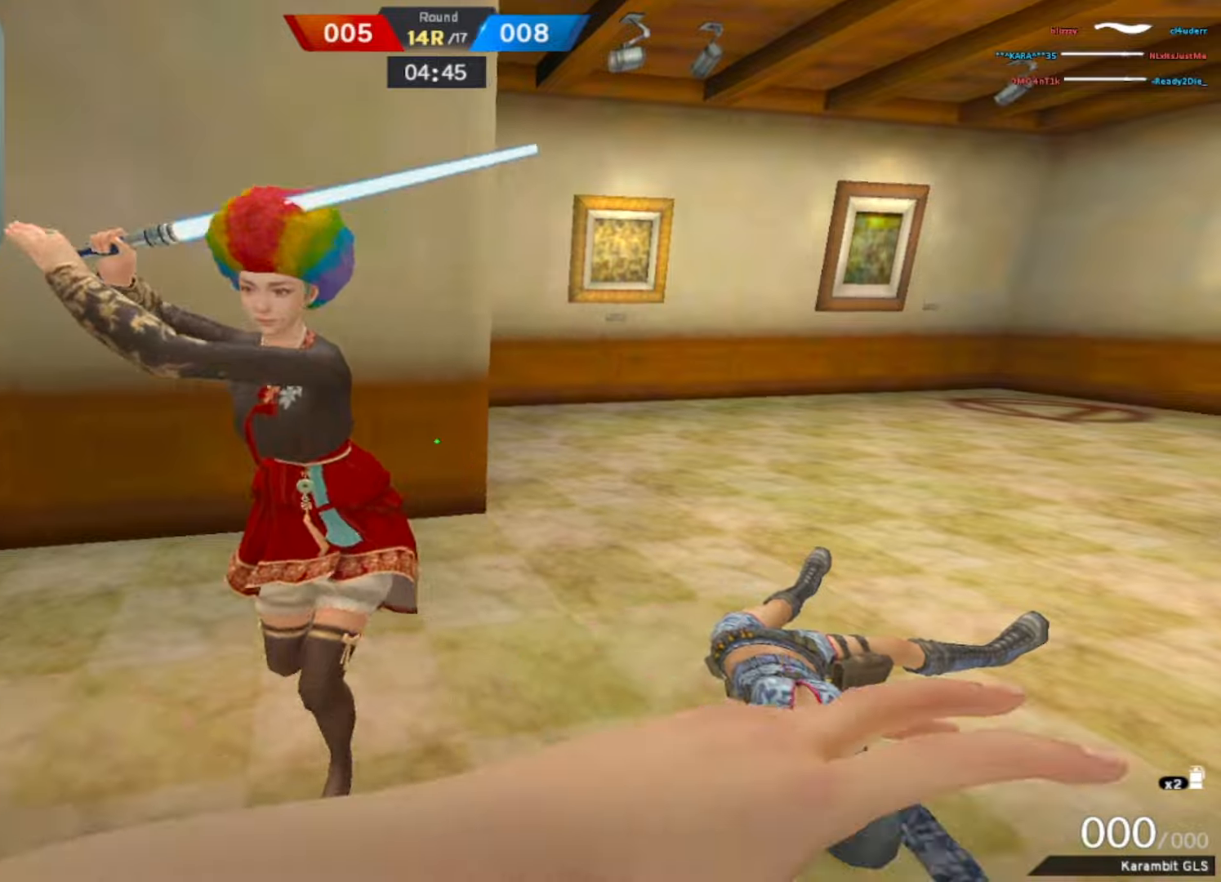
{"keys": [], "mouse": [], "events": [[16, "s", "up"], [116, "mouse_right", "up"], [216, "w", "down"], [400, "w", "up"]]}
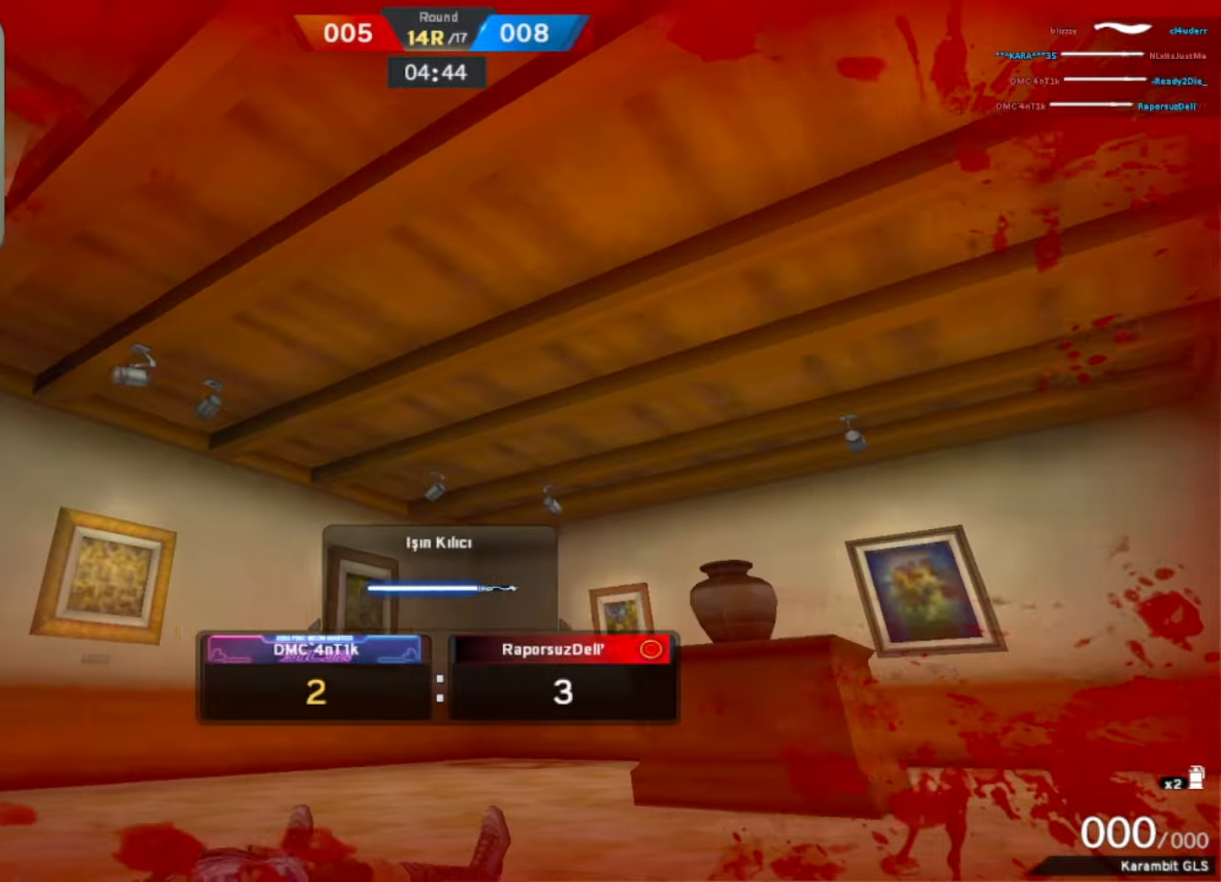
{"keys": [], "mouse": [], "events": []}
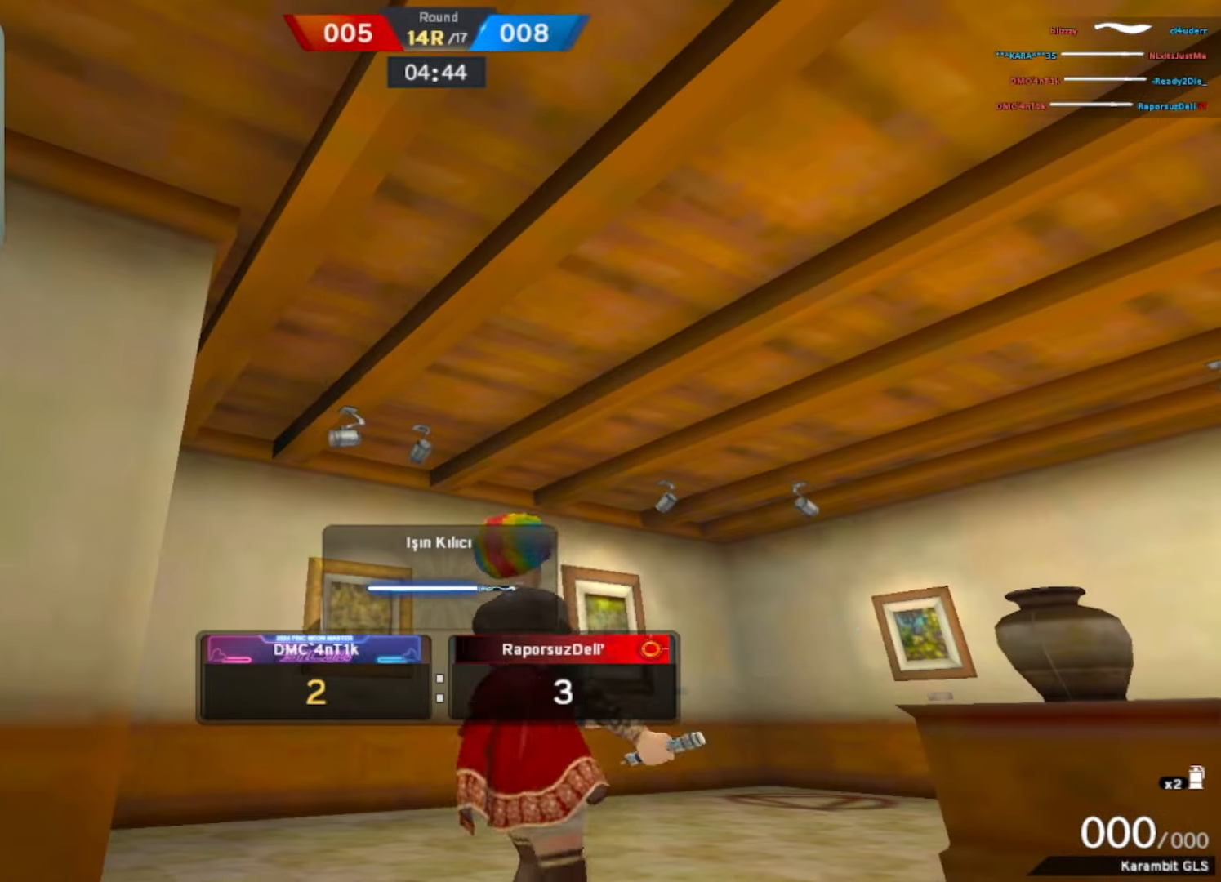
{"keys": [], "mouse": [], "events": []}
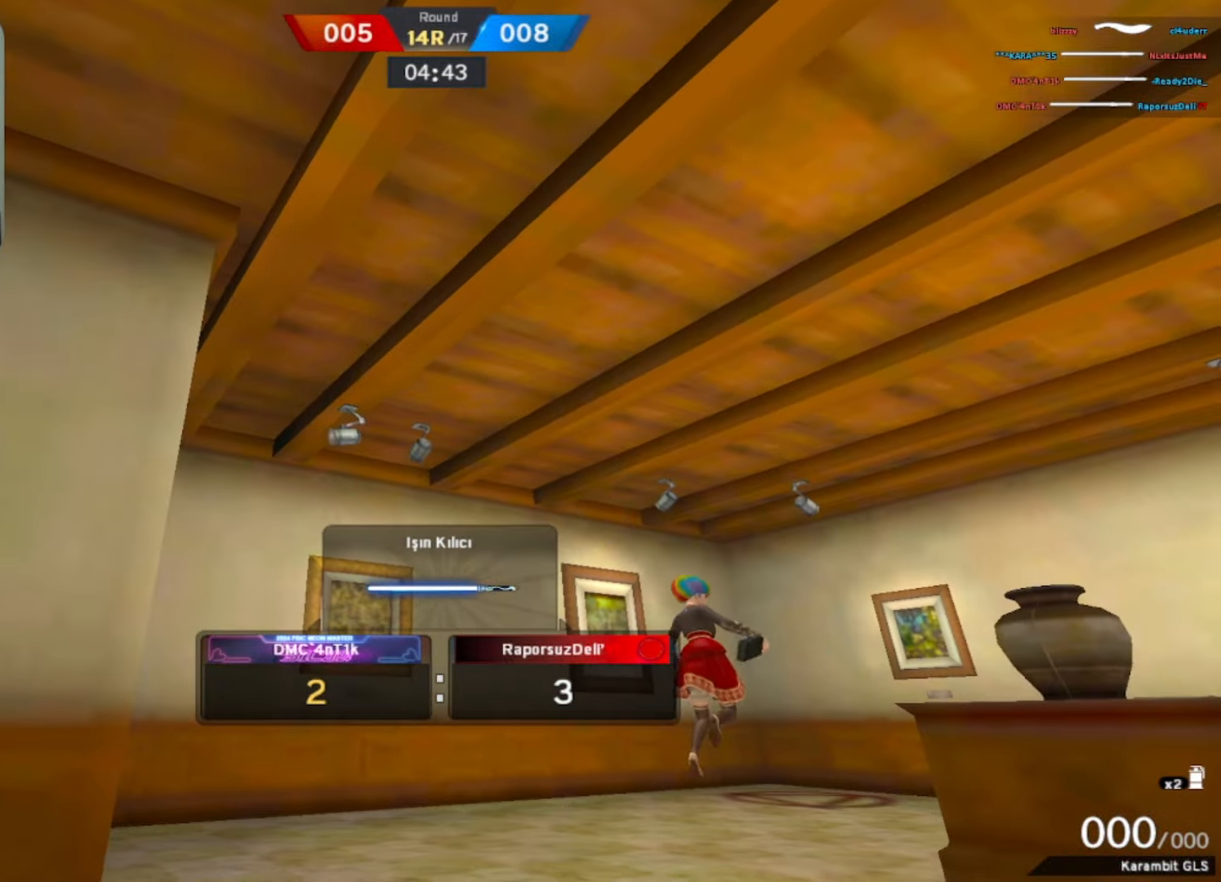
{"keys": [], "mouse": [], "events": []}
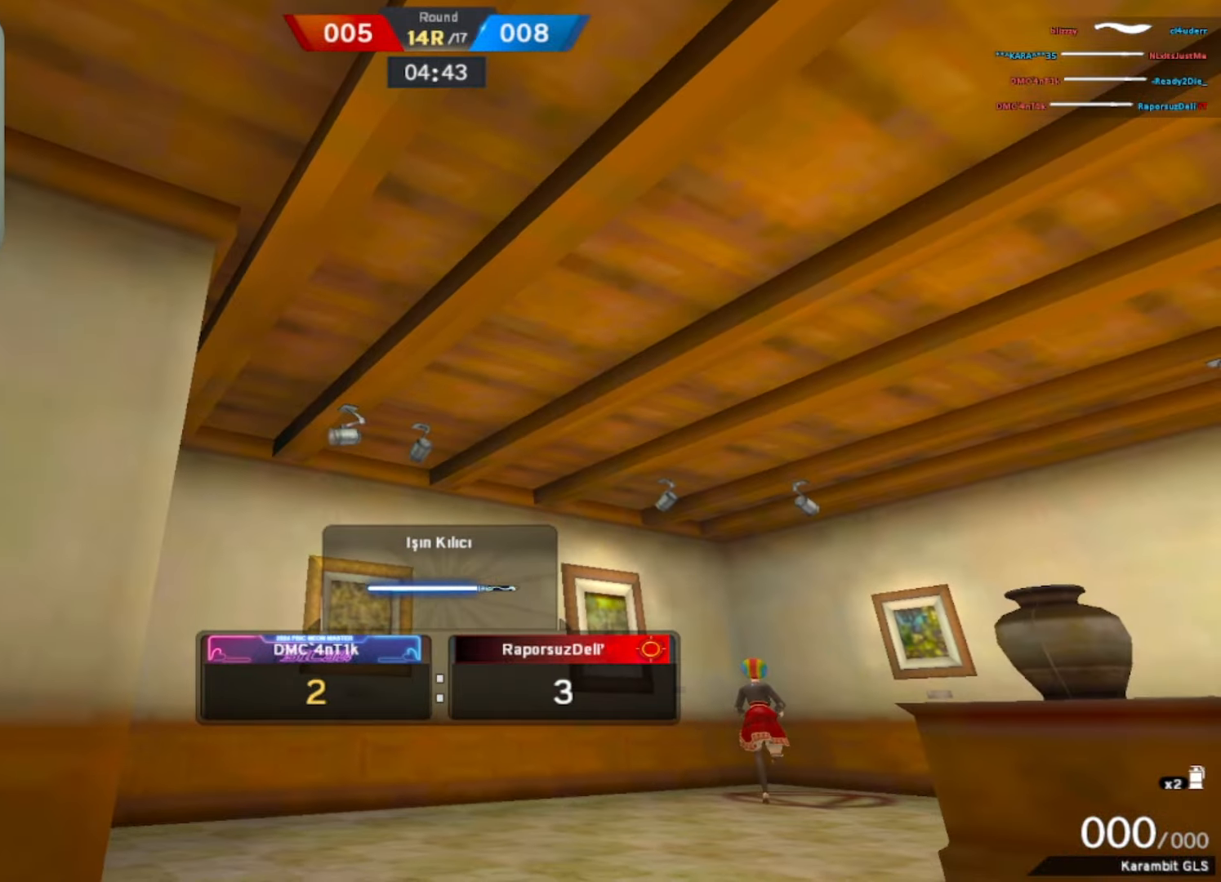
{"keys": [], "mouse": [], "events": []}
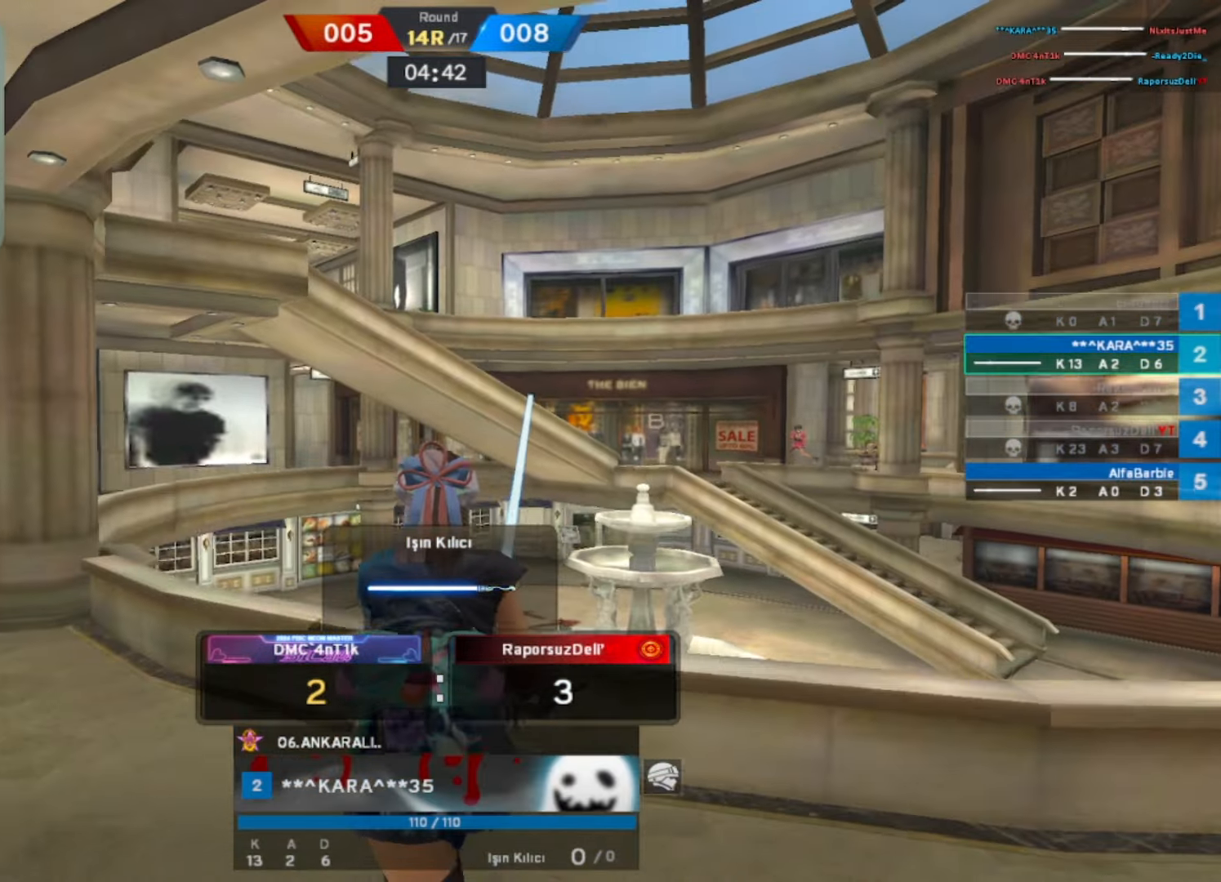
{"keys": [], "mouse": [], "events": [[266, "space", "down"], [433, "space", "up"]]}
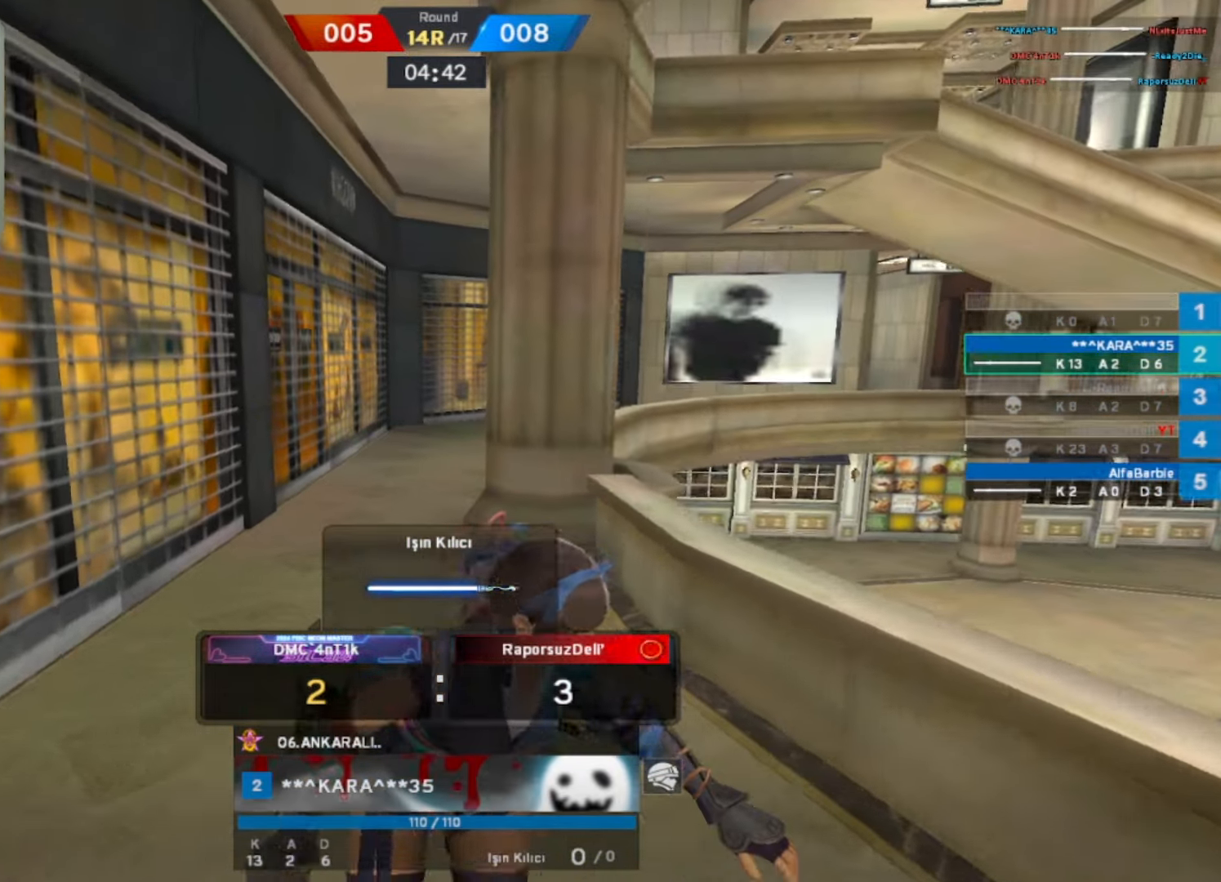
{"keys": [], "mouse": [], "events": []}
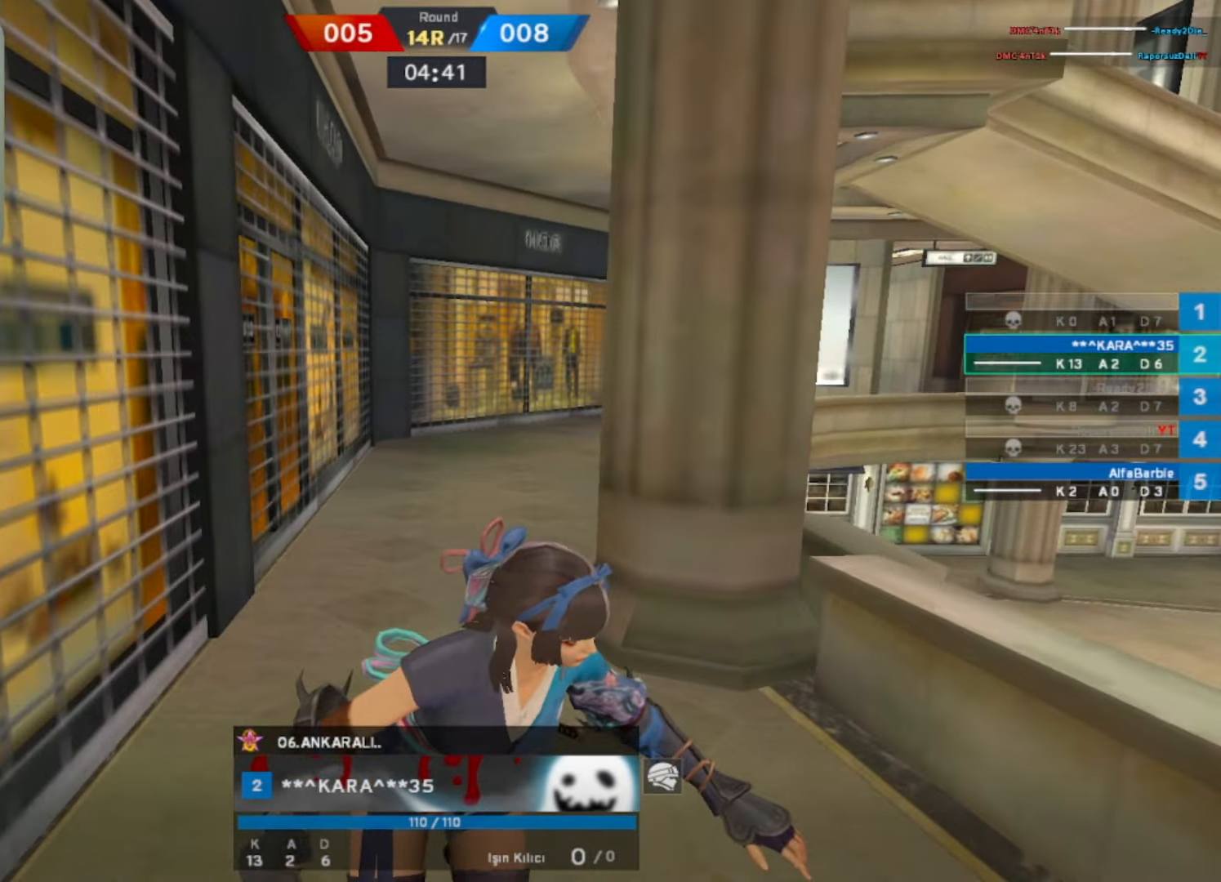
{"keys": ["space"], "mouse": [], "events": [[133, "space", "down"], [266, "space", "up"], [450, "space", "down"]]}
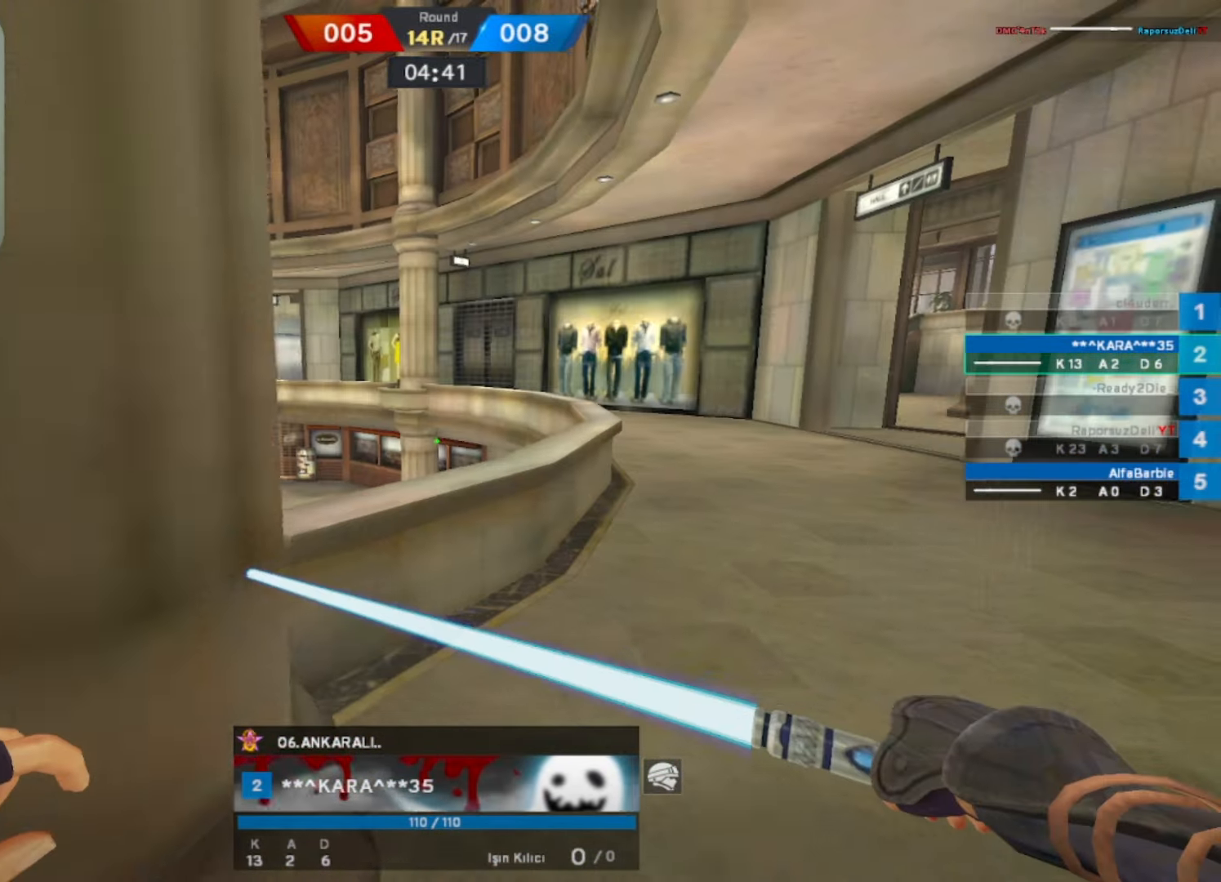
{"keys": [], "mouse": [], "events": [[100, "space", "up"]]}
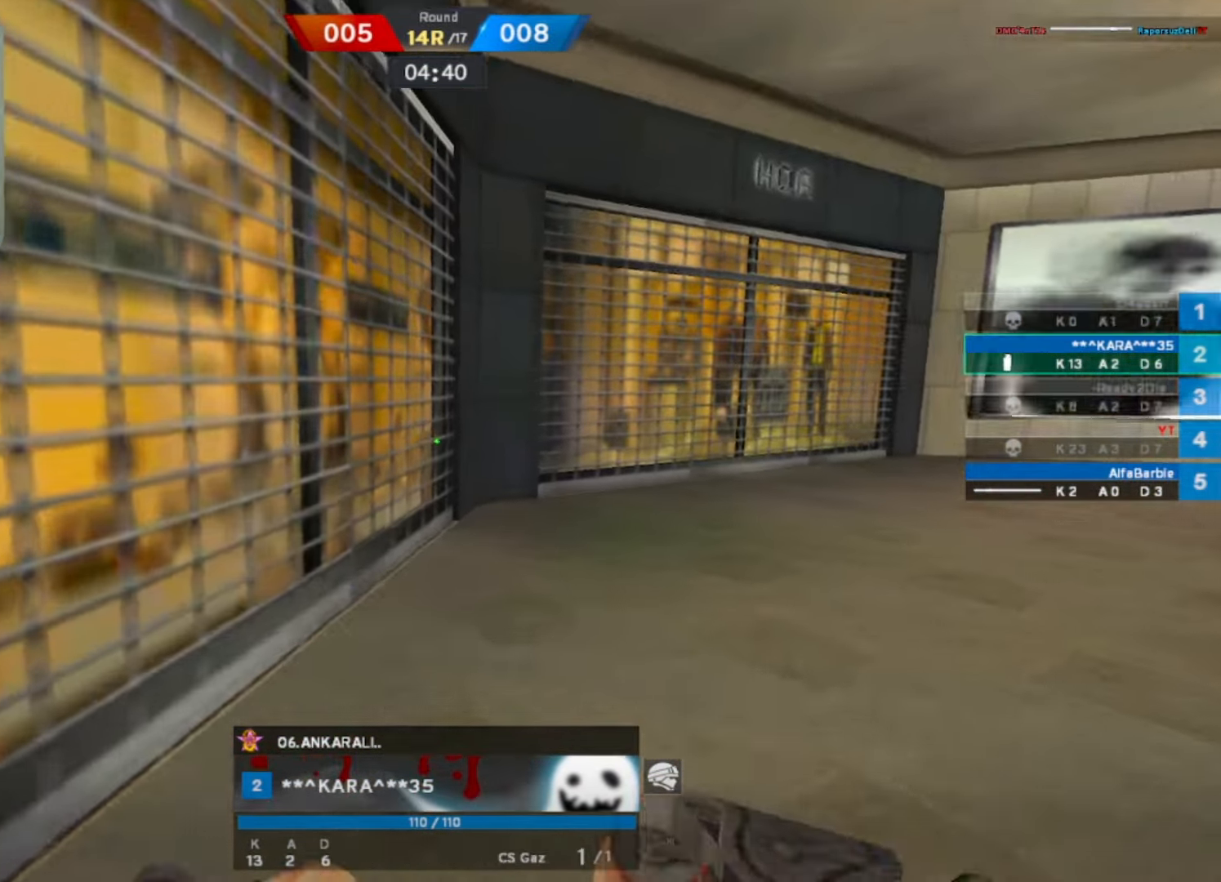
{"keys": [], "mouse": [], "events": []}
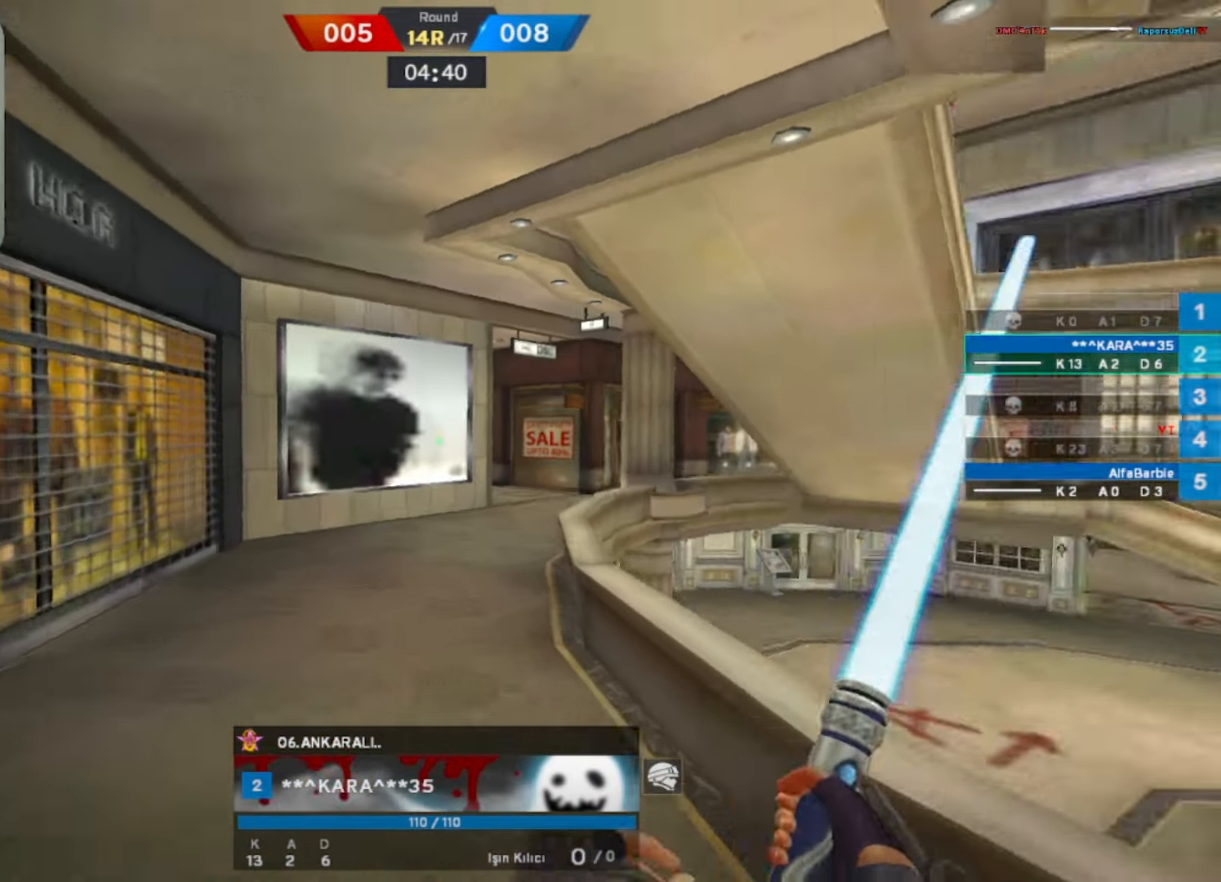
{"keys": [], "mouse": [], "events": []}
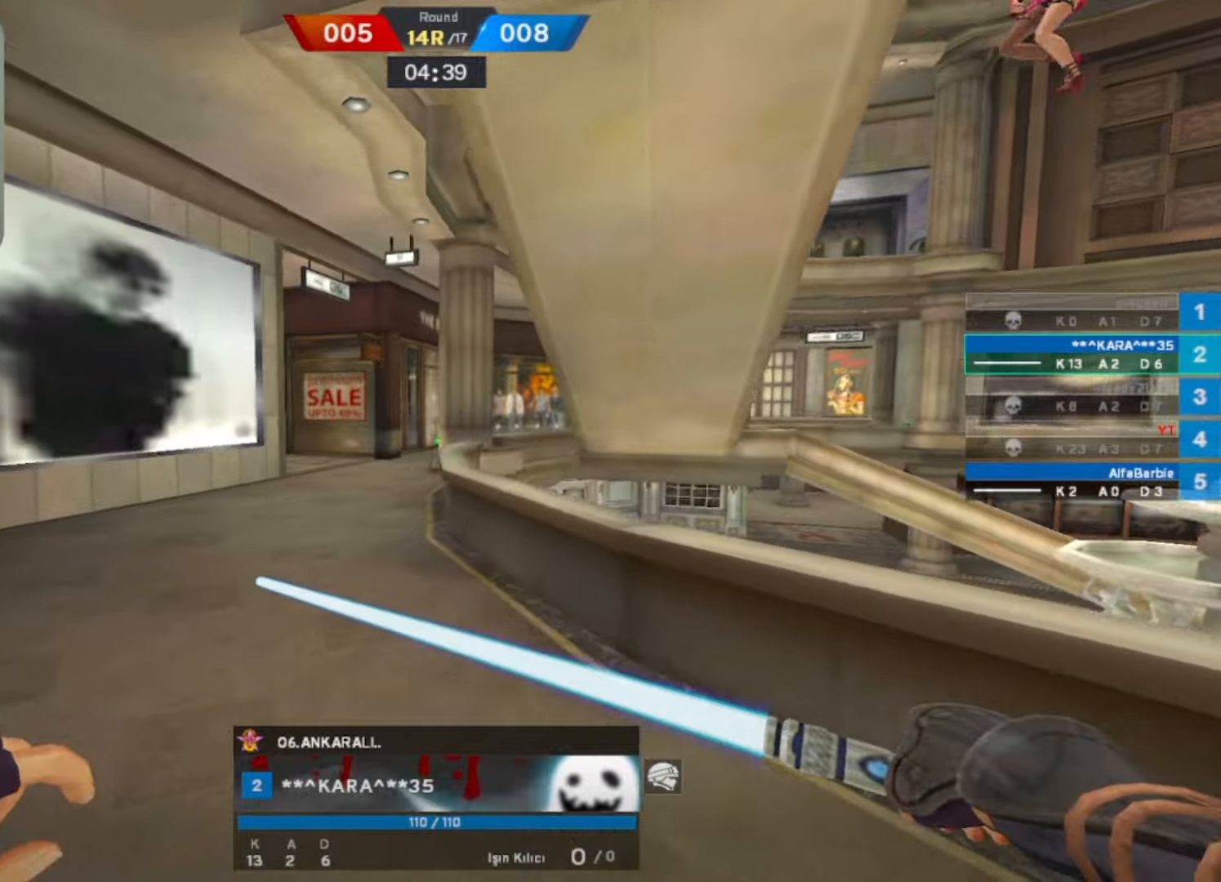
{"keys": [], "mouse": [], "events": []}
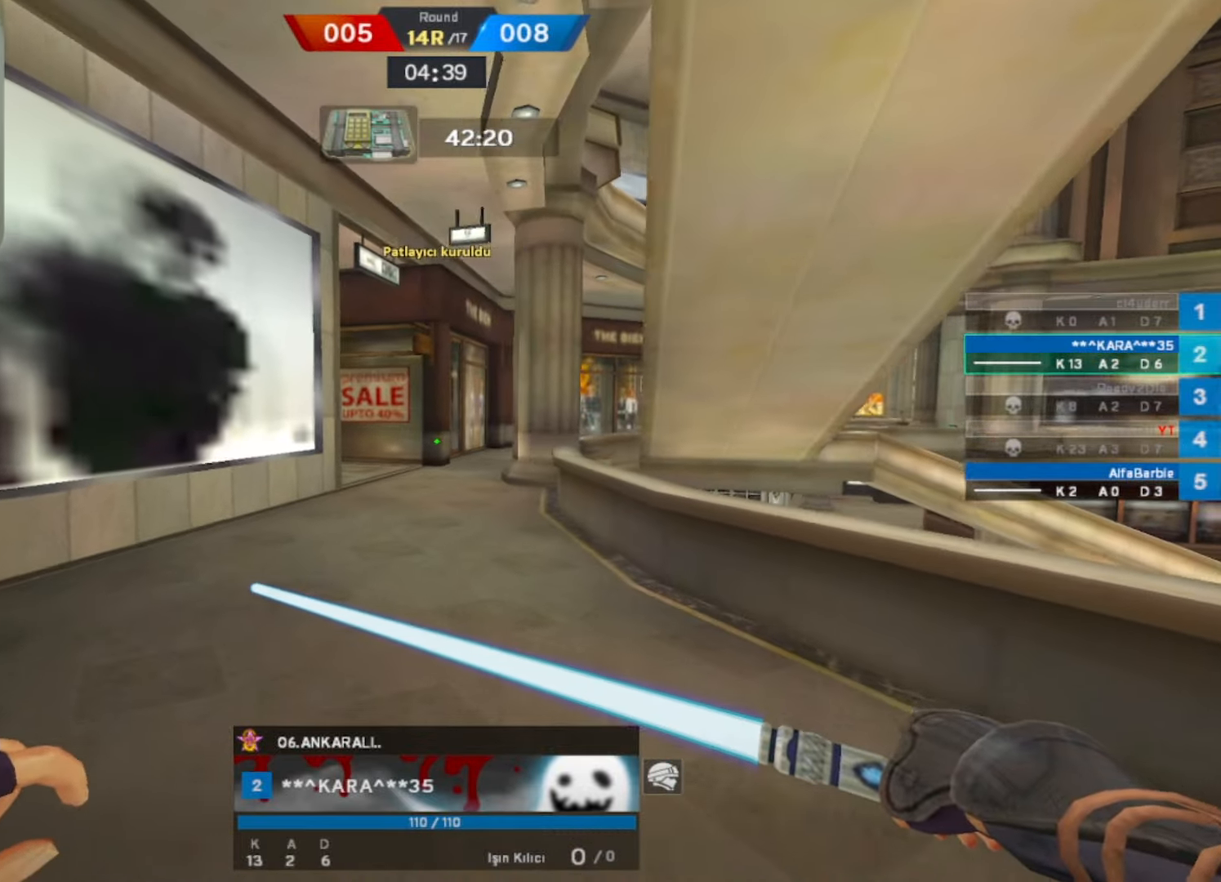
{"keys": [], "mouse": [], "events": []}
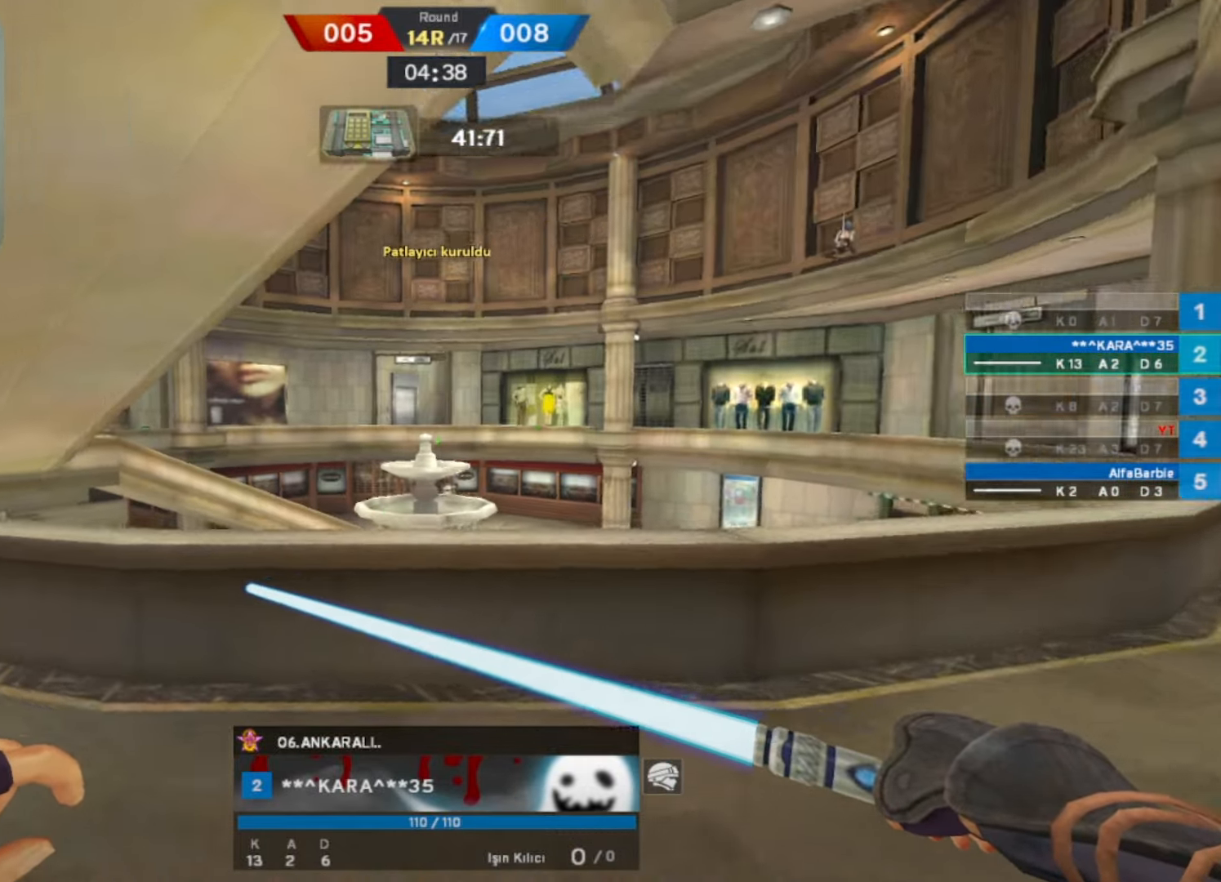
{"keys": [], "mouse": [], "events": []}
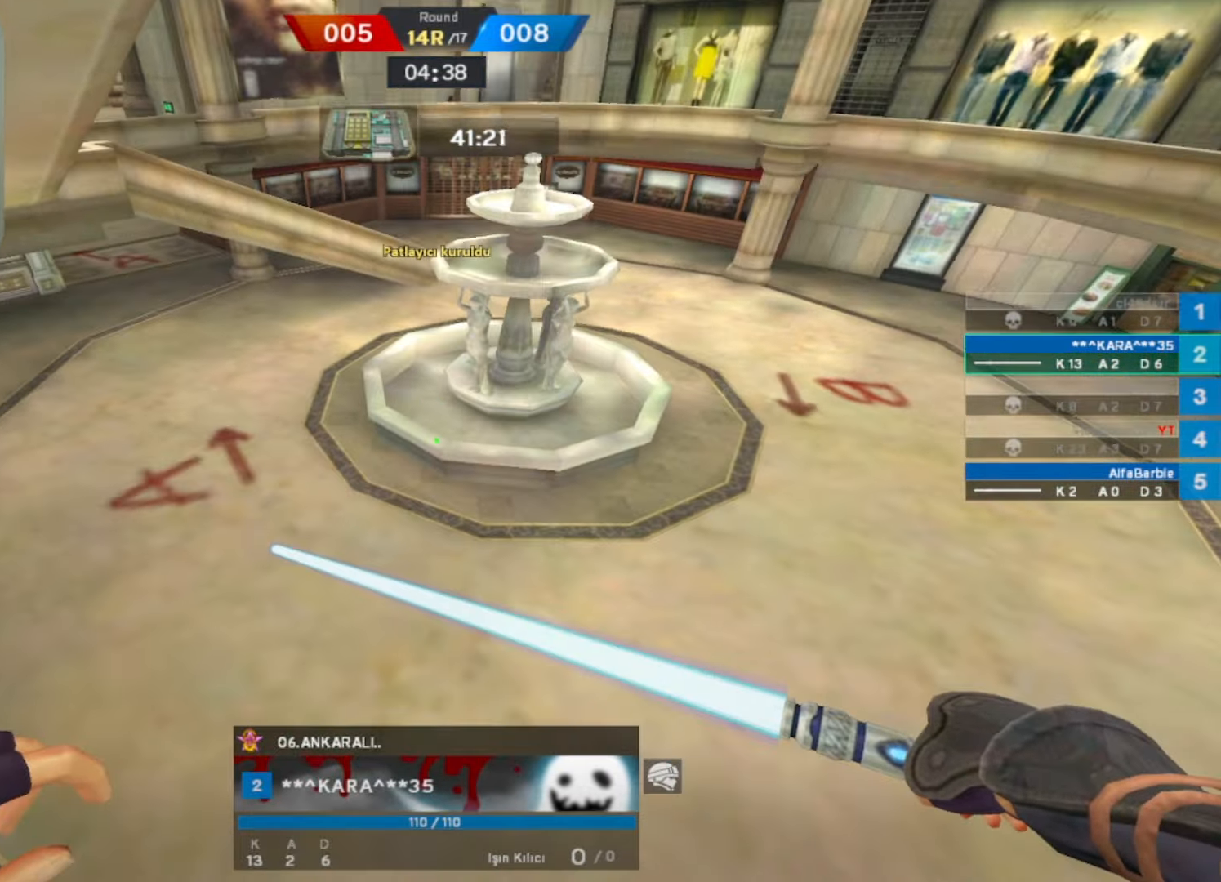
{"keys": [], "mouse": [], "events": []}
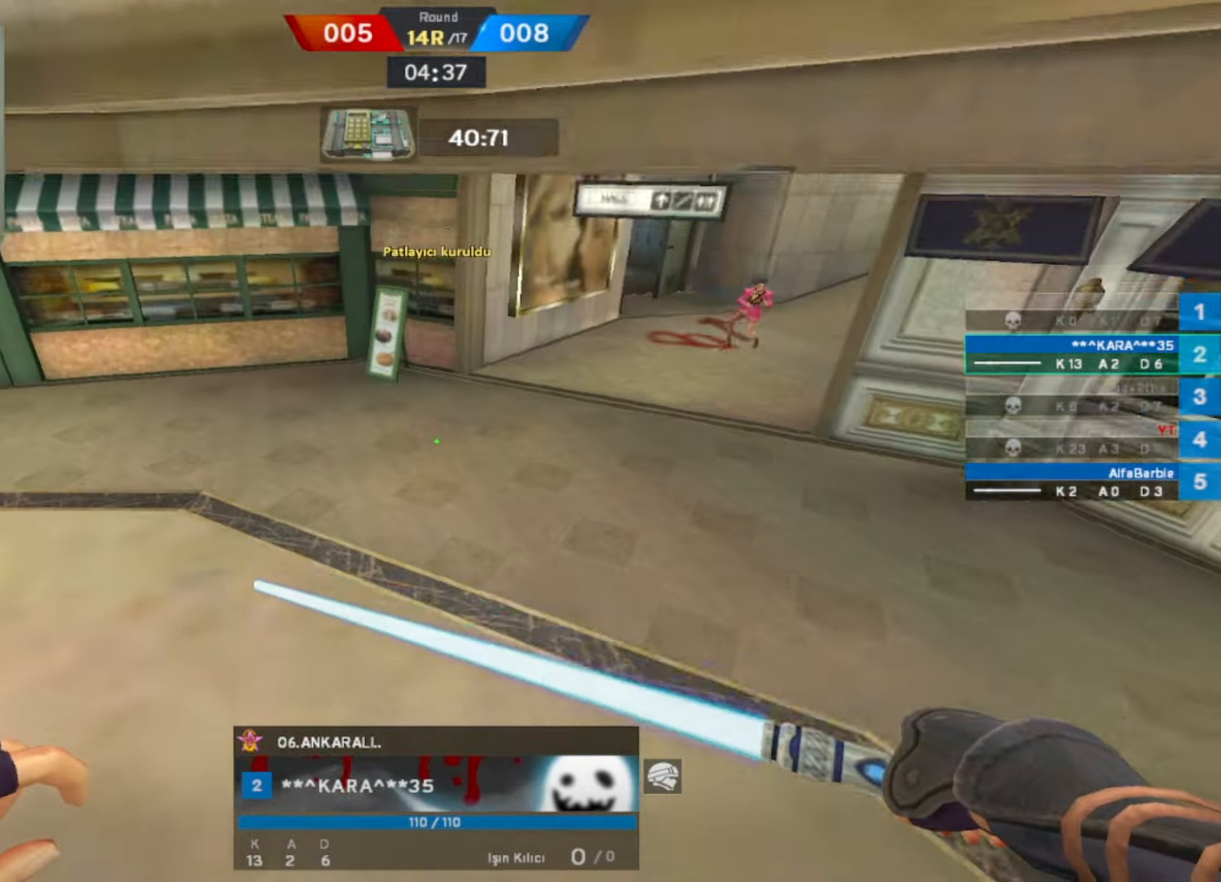
{"keys": [], "mouse": [], "events": []}
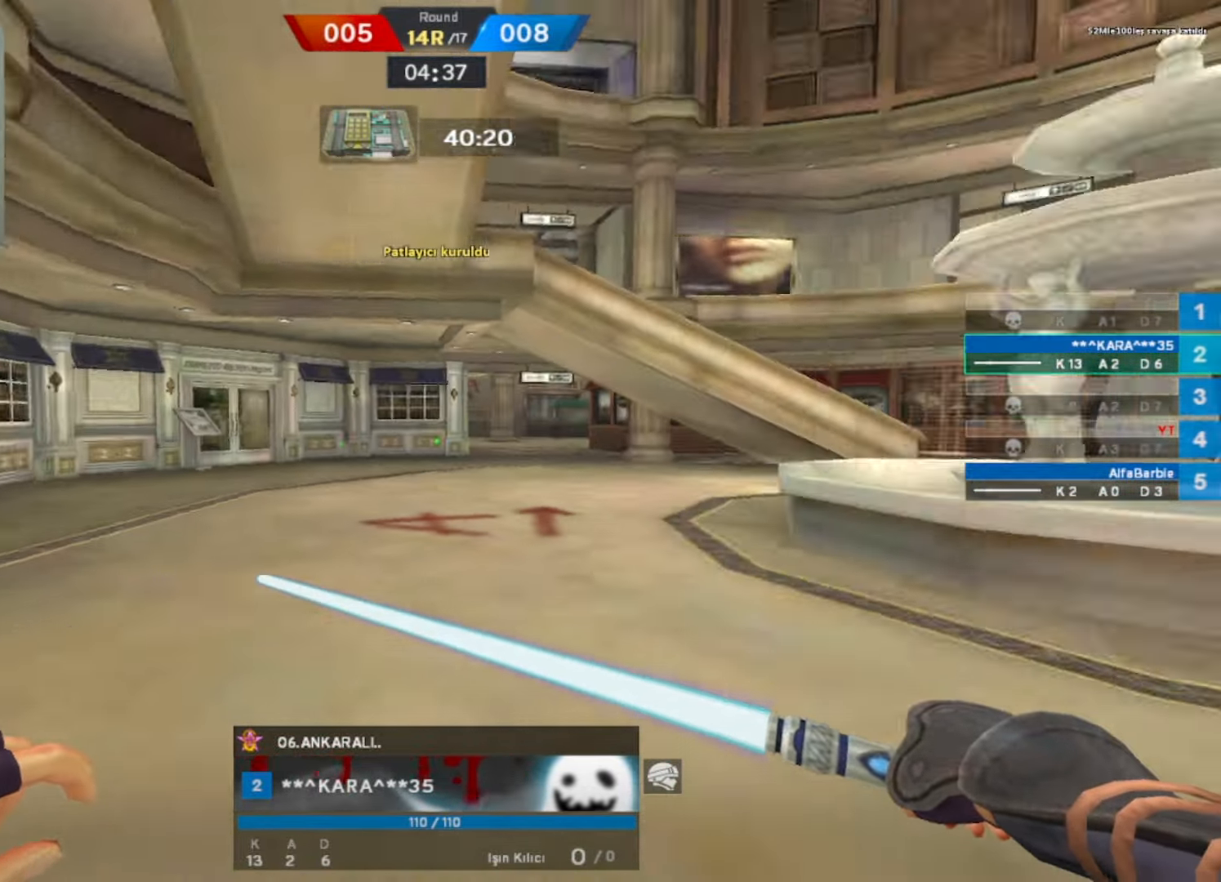
{"keys": ["tab"], "mouse": [], "events": [[500, "tab", "down"]]}
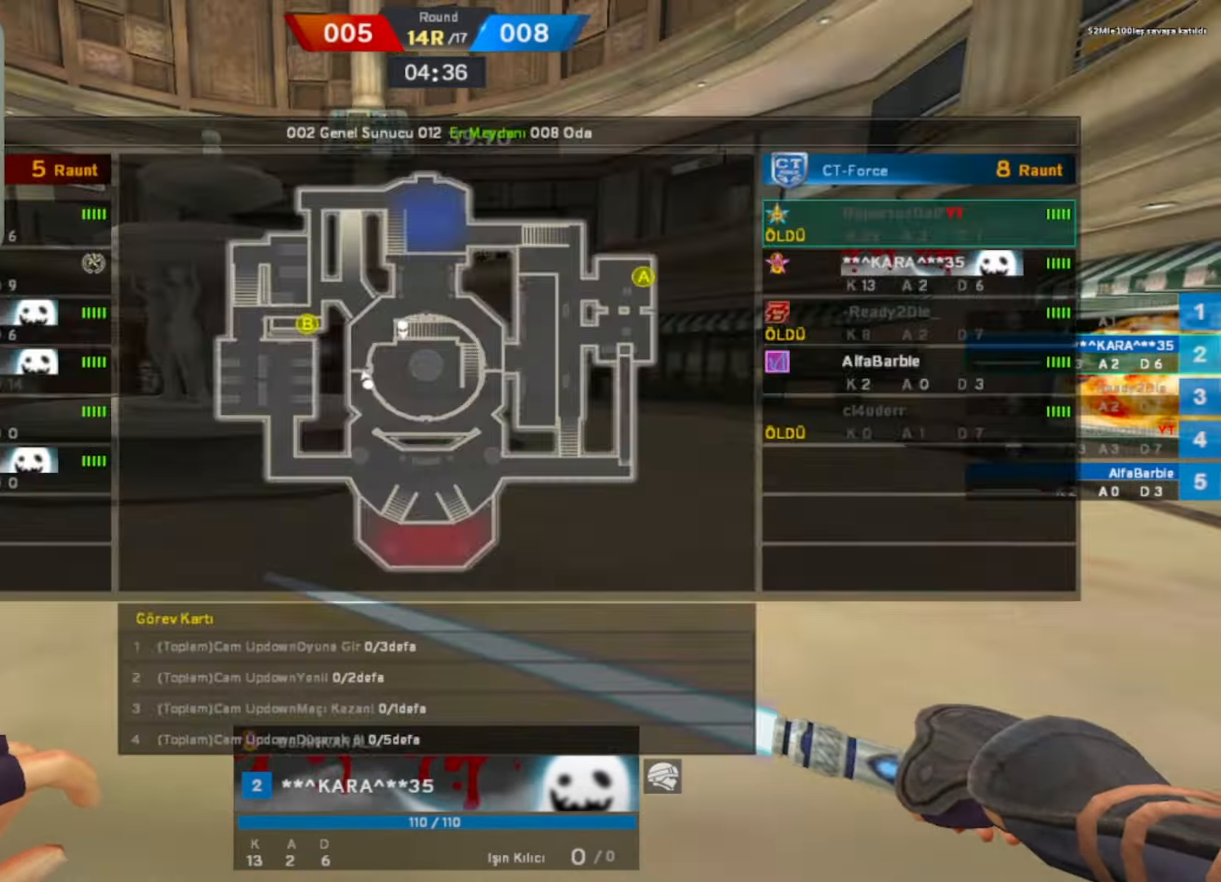
{"keys": ["tab"], "mouse": [], "events": []}
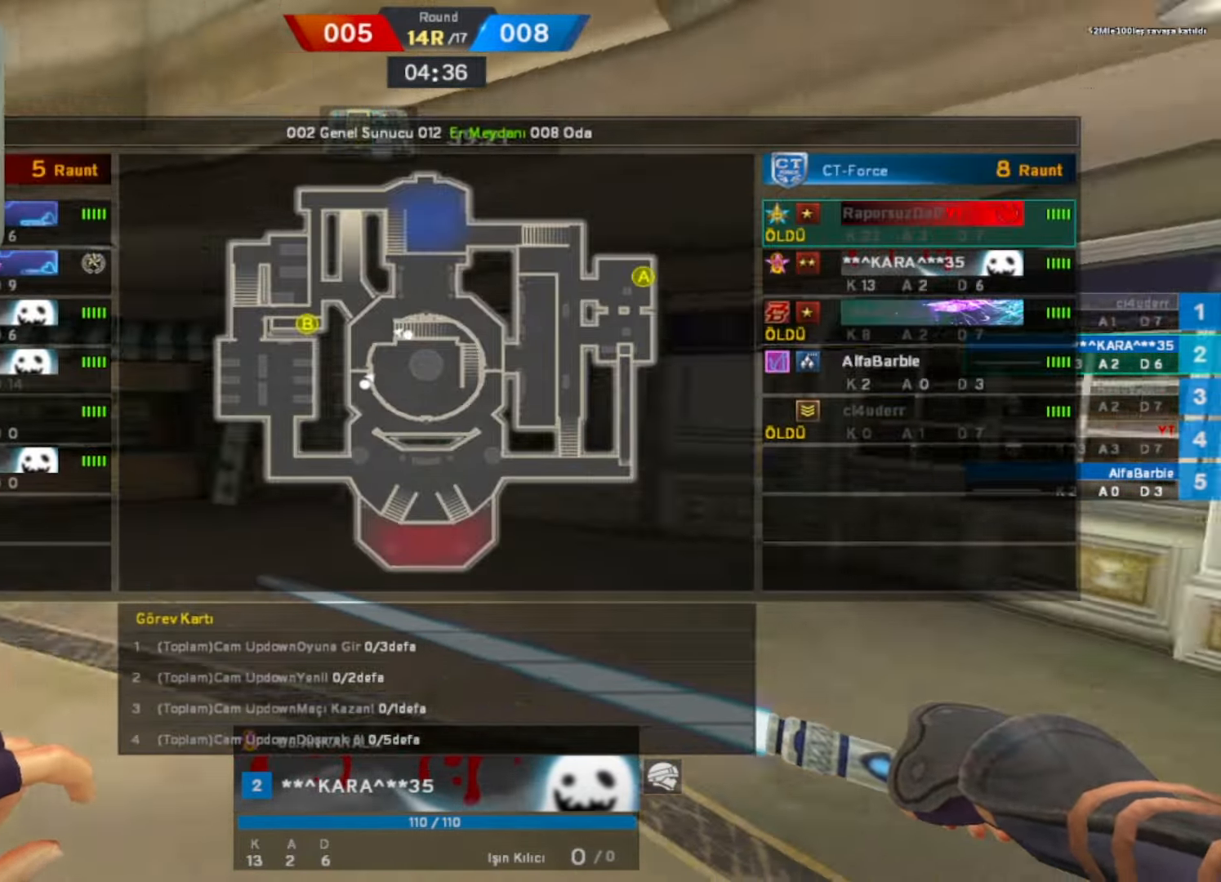
{"keys": ["tab"], "mouse": [], "events": []}
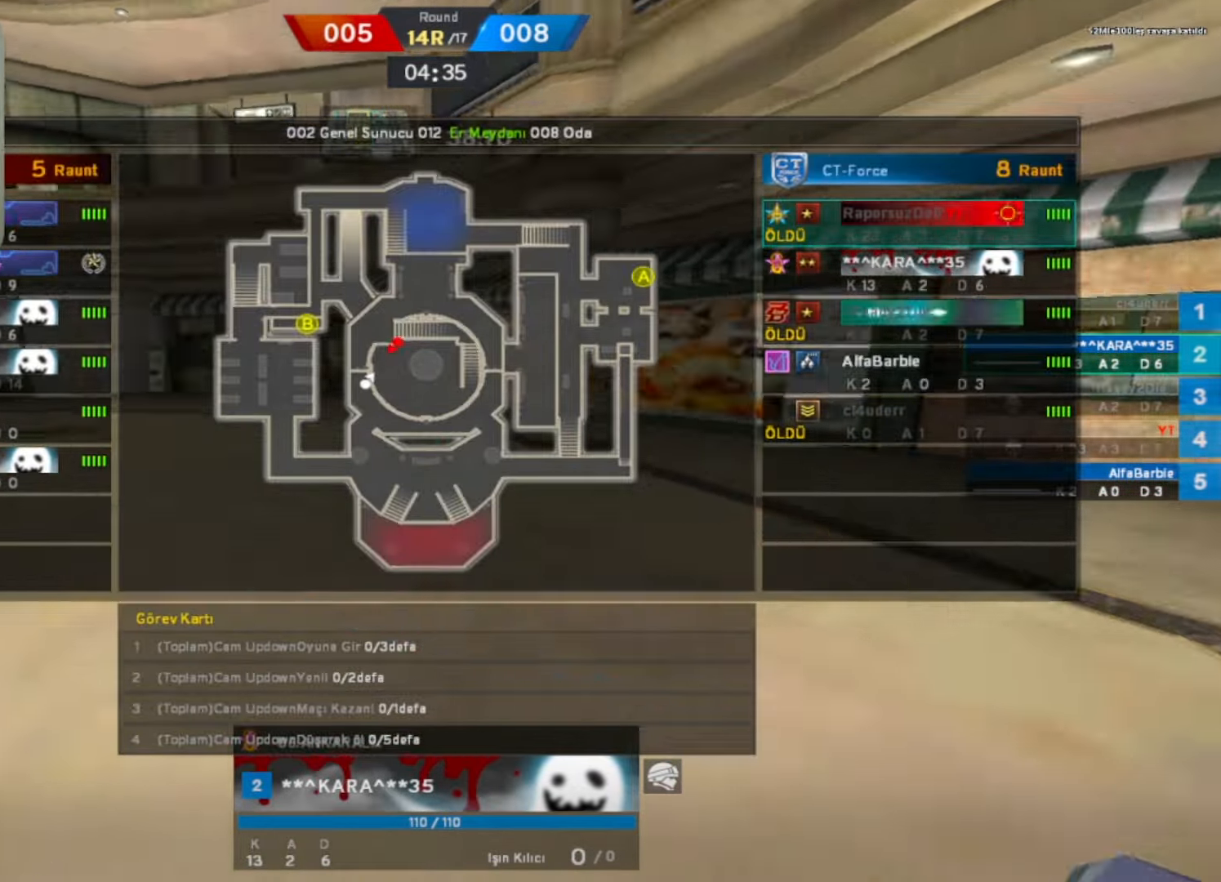
{"keys": [], "mouse": [], "events": [[133, "tab", "up"]]}
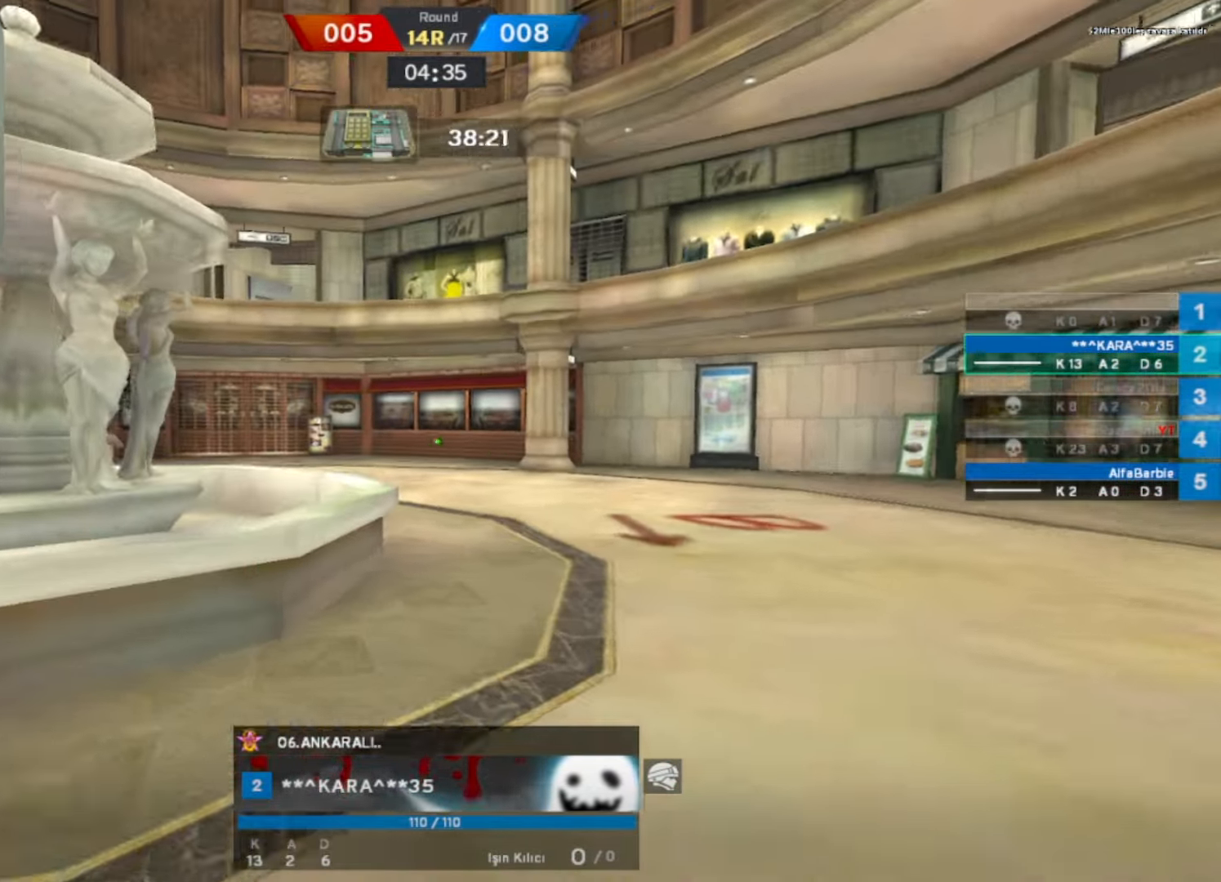
{"keys": [], "mouse": [], "events": []}
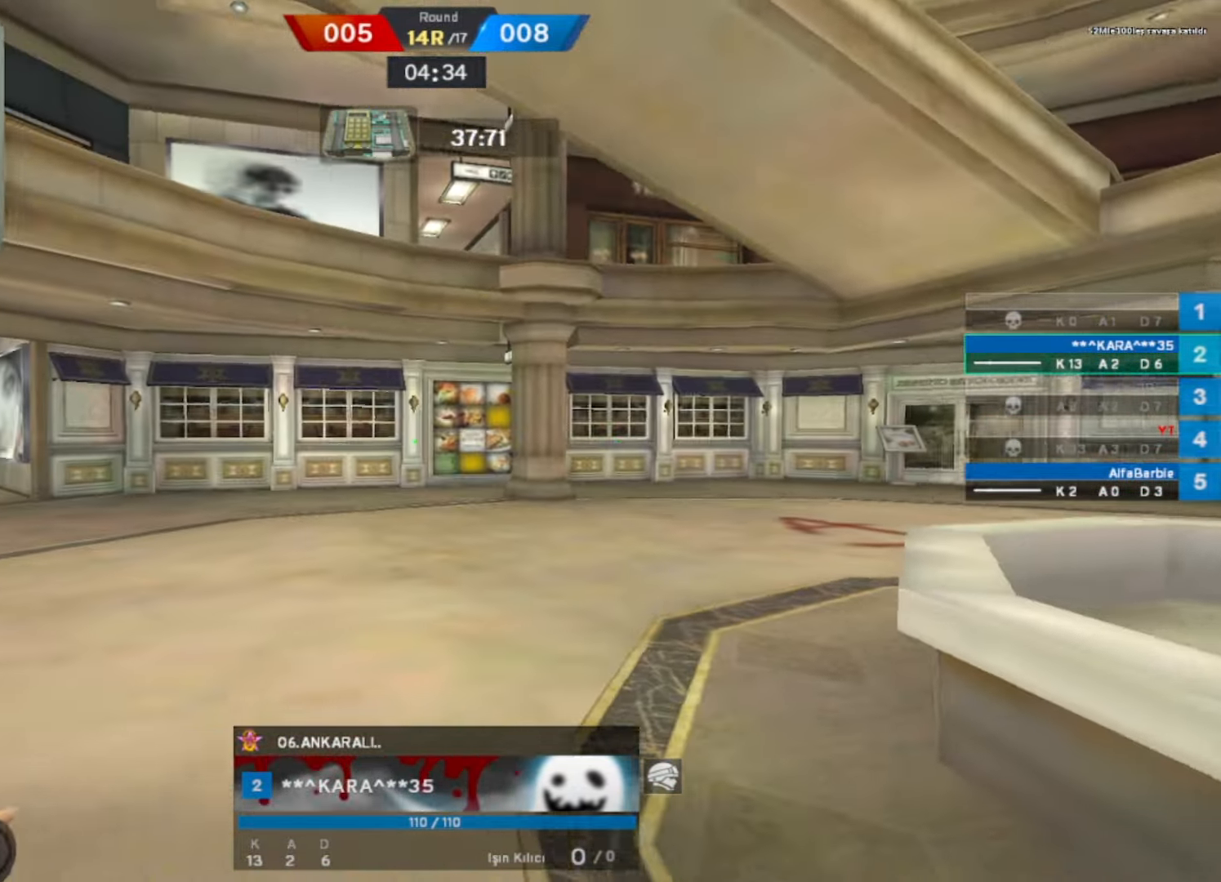
{"keys": [], "mouse": ["right"], "events": [[450, "mouse_right", "down"]]}
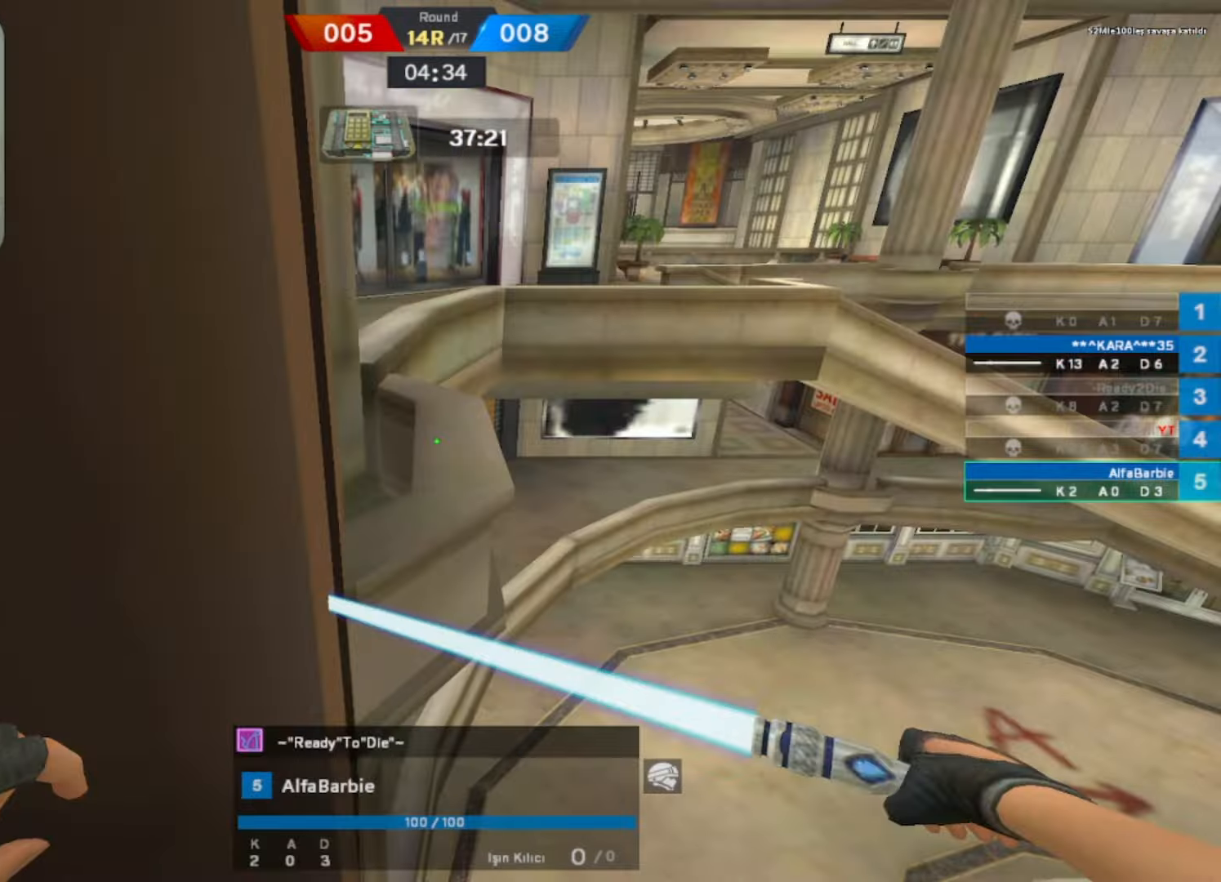
{"keys": [], "mouse": [], "events": [[184, "mouse_right", "up"]]}